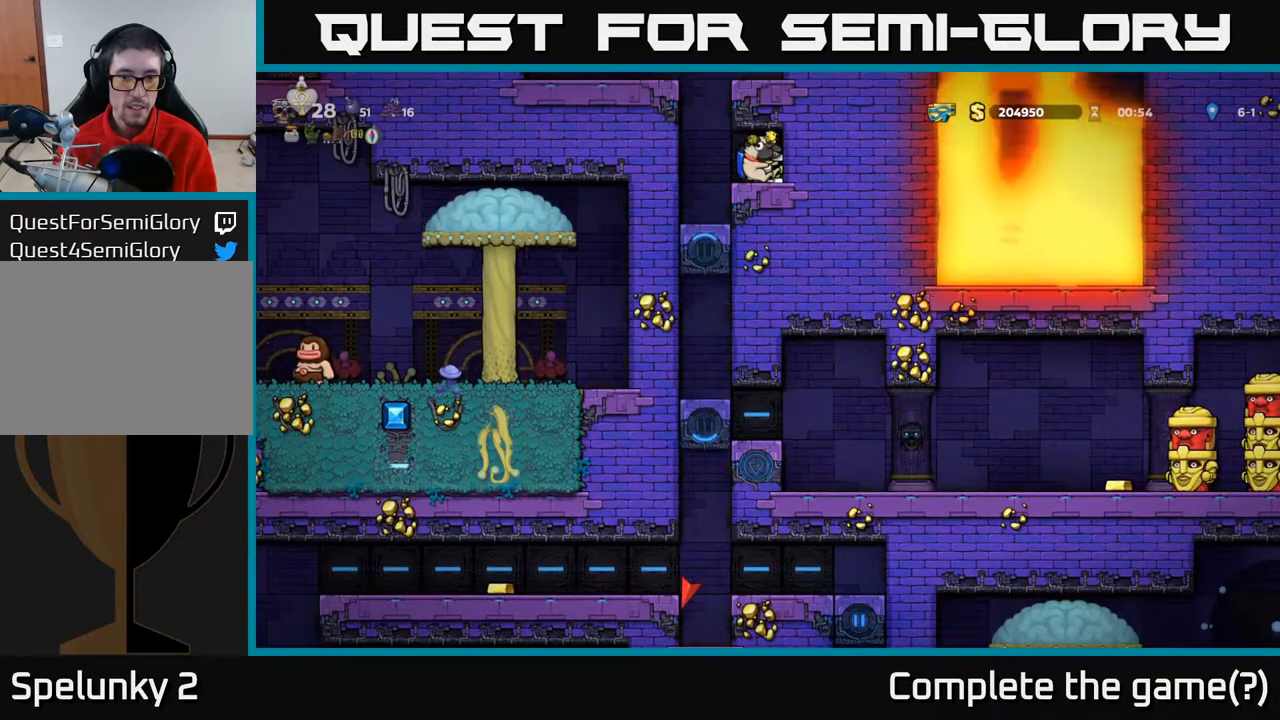
Gameplay with a controller (Xbox layout); each line is a JSON object with the inputs held at the frame after it. "events" lists button and stick changes between this image and that frame as [ms after this image, input, new state], when the widget could be followed in between.
{"buttons": ["DPAD_LEFT"], "left_stick": "center", "right_stick": "center", "events": [[150, "DPAD_DOWN", "up"], [500, "DPAD_LEFT", "down"]]}
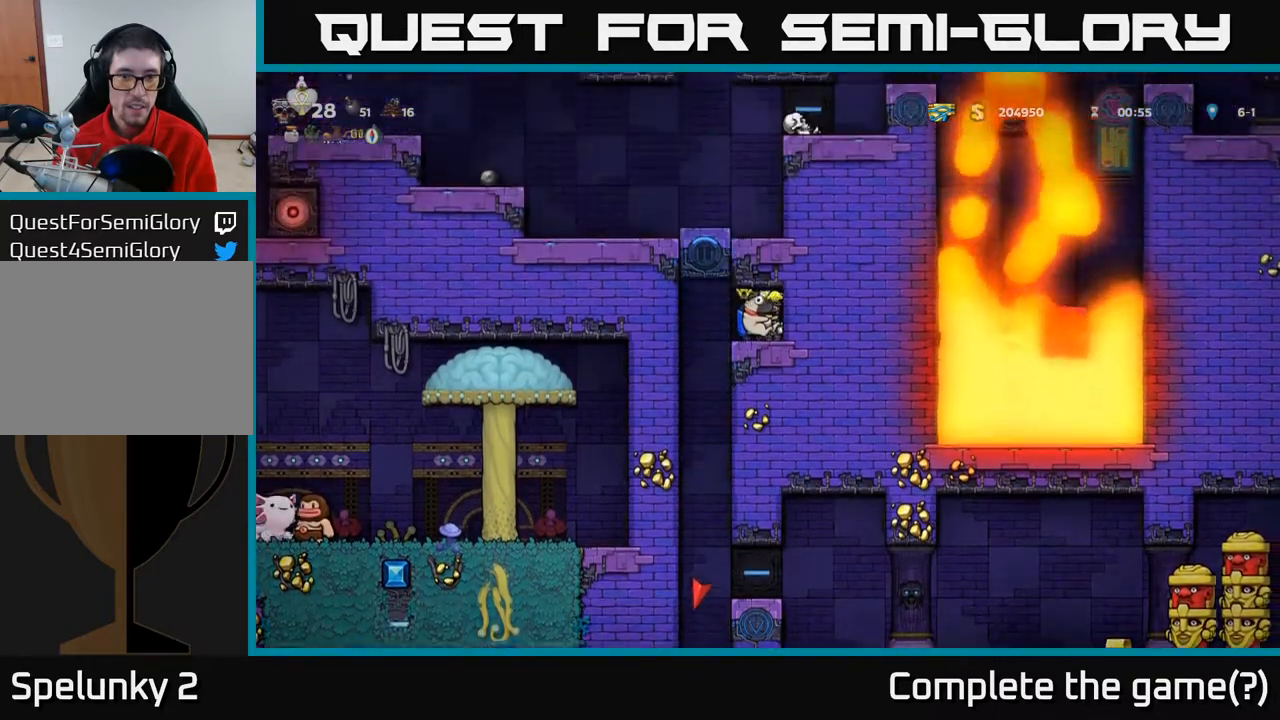
{"buttons": [], "left_stick": "center", "right_stick": "center", "events": [[167, "DPAD_LEFT", "up"]]}
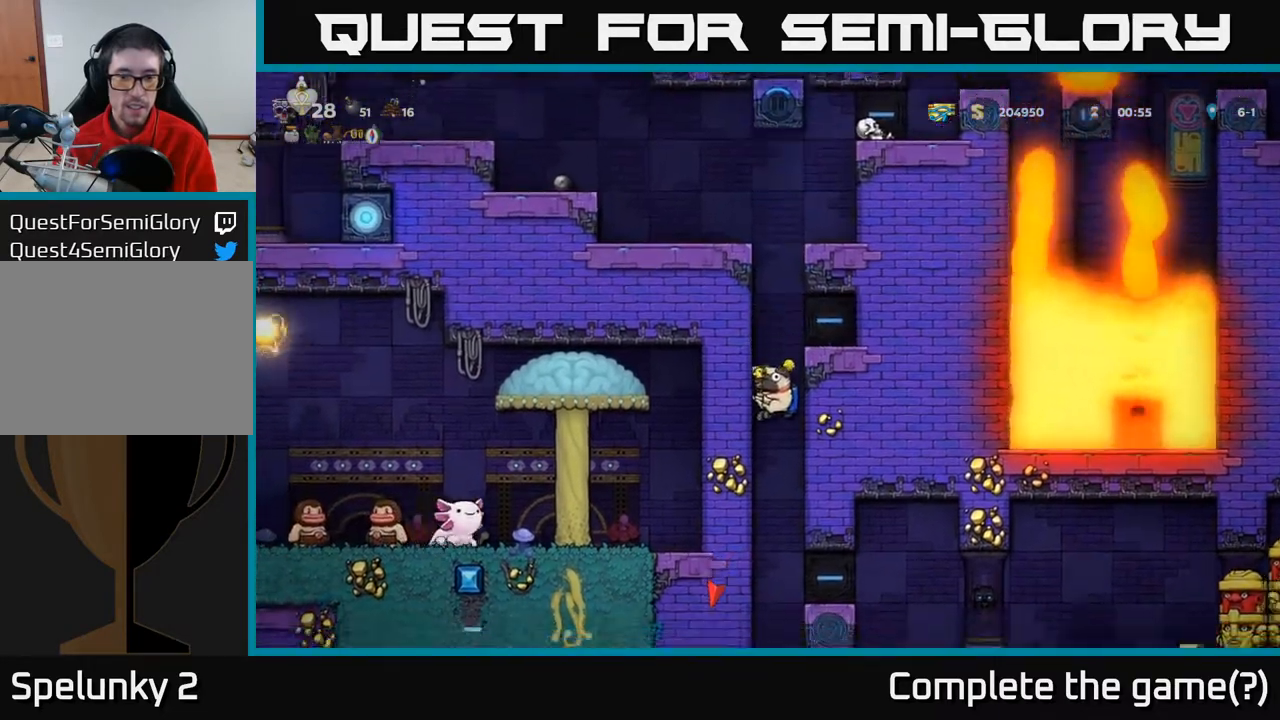
{"buttons": ["DPAD_RIGHT"], "left_stick": "center", "right_stick": "center", "events": [[183, "DPAD_RIGHT", "down"], [300, "A", "down"], [400, "A", "up"]]}
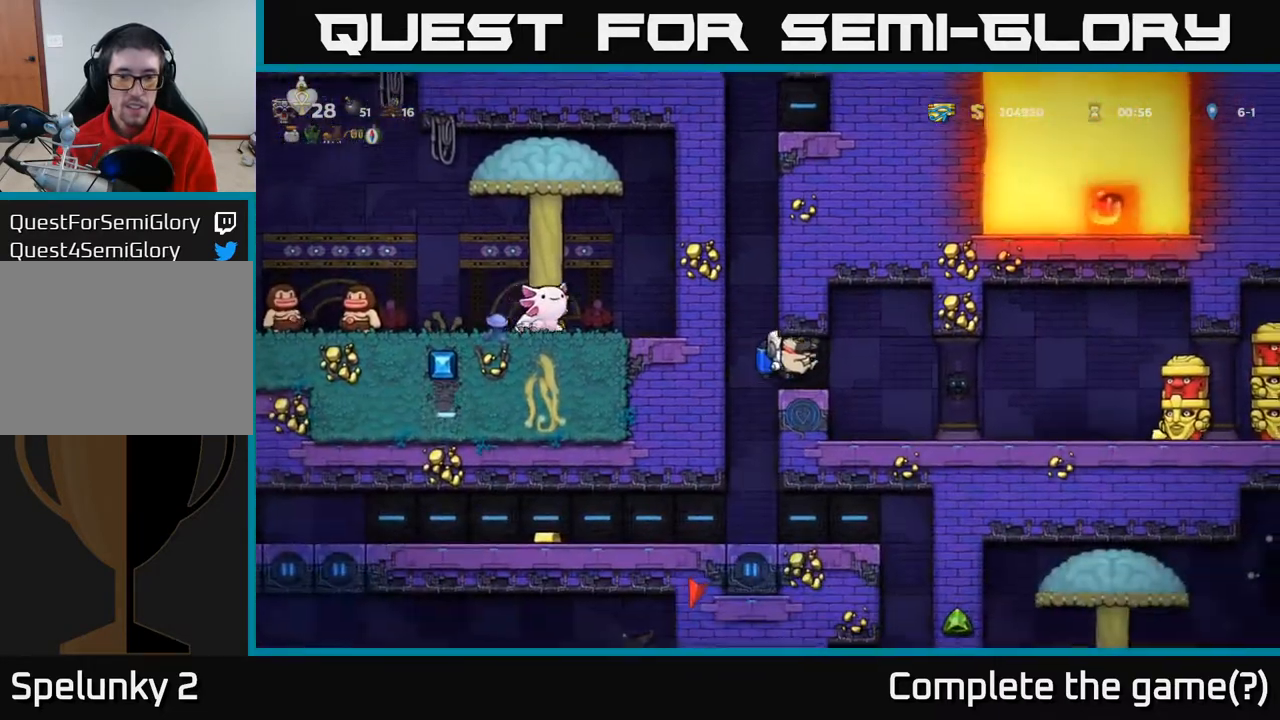
{"buttons": ["DPAD_RIGHT"], "left_stick": "center", "right_stick": "center", "events": [[17, "A", "down"], [117, "A", "up"], [200, "A", "down"], [200, "DPAD_RIGHT", "up"], [317, "A", "up"], [417, "DPAD_RIGHT", "down"]]}
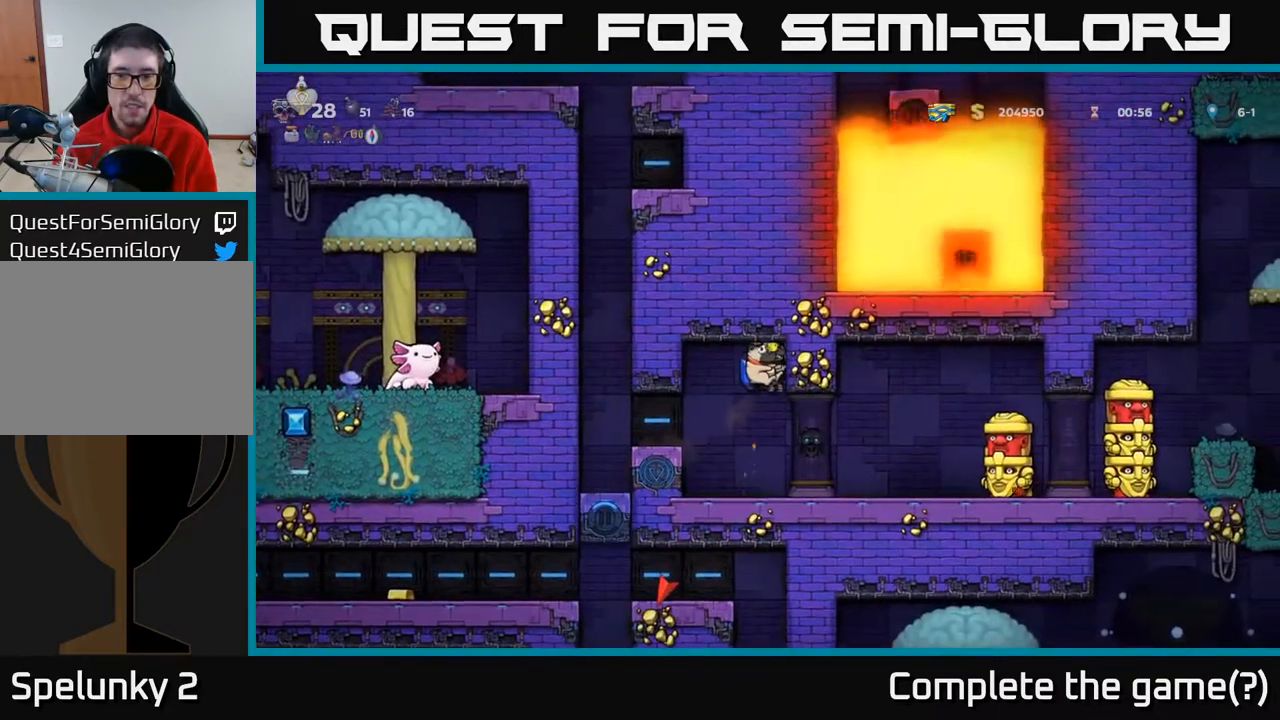
{"buttons": ["DPAD_LEFT"], "left_stick": "center", "right_stick": "center", "events": [[333, "DPAD_RIGHT", "up"], [400, "DPAD_LEFT", "down"]]}
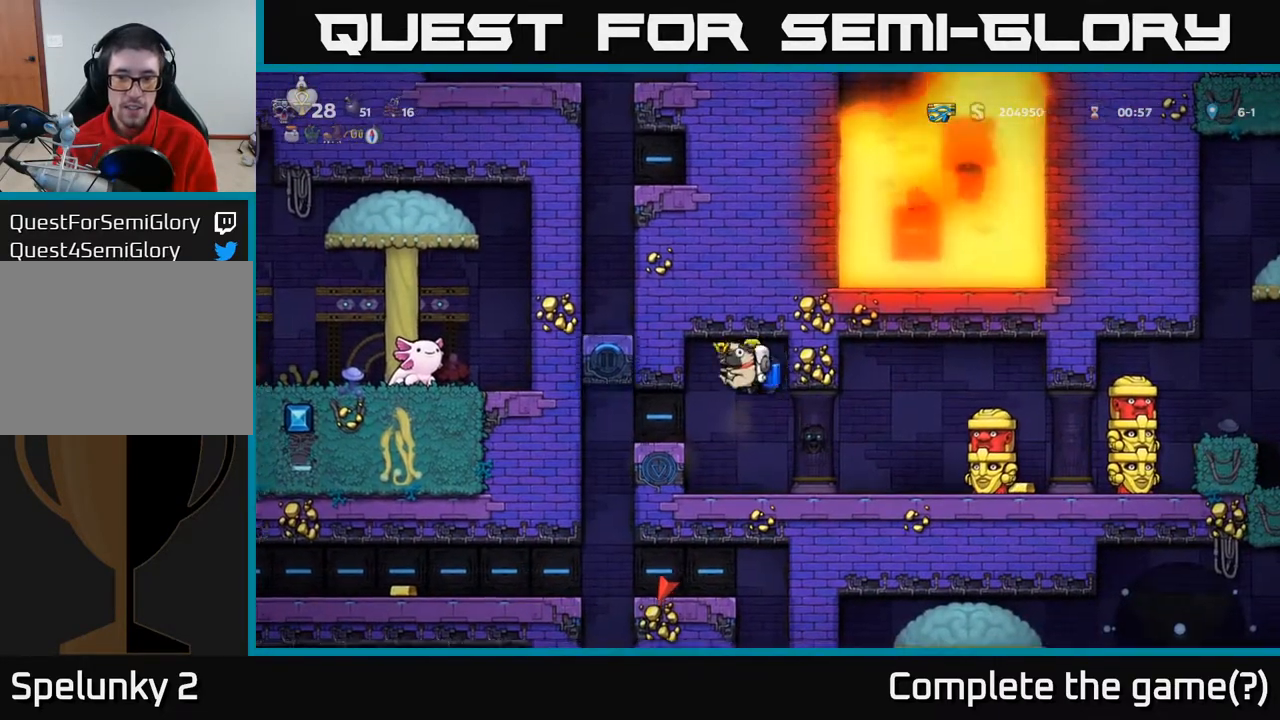
{"buttons": [], "left_stick": "center", "right_stick": "center", "events": [[17, "DPAD_LEFT", "up"], [167, "DPAD_RIGHT", "down"], [300, "X", "down"], [367, "DPAD_RIGHT", "up"], [383, "DPAD_LEFT", "down"], [383, "X", "up"], [483, "DPAD_LEFT", "up"]]}
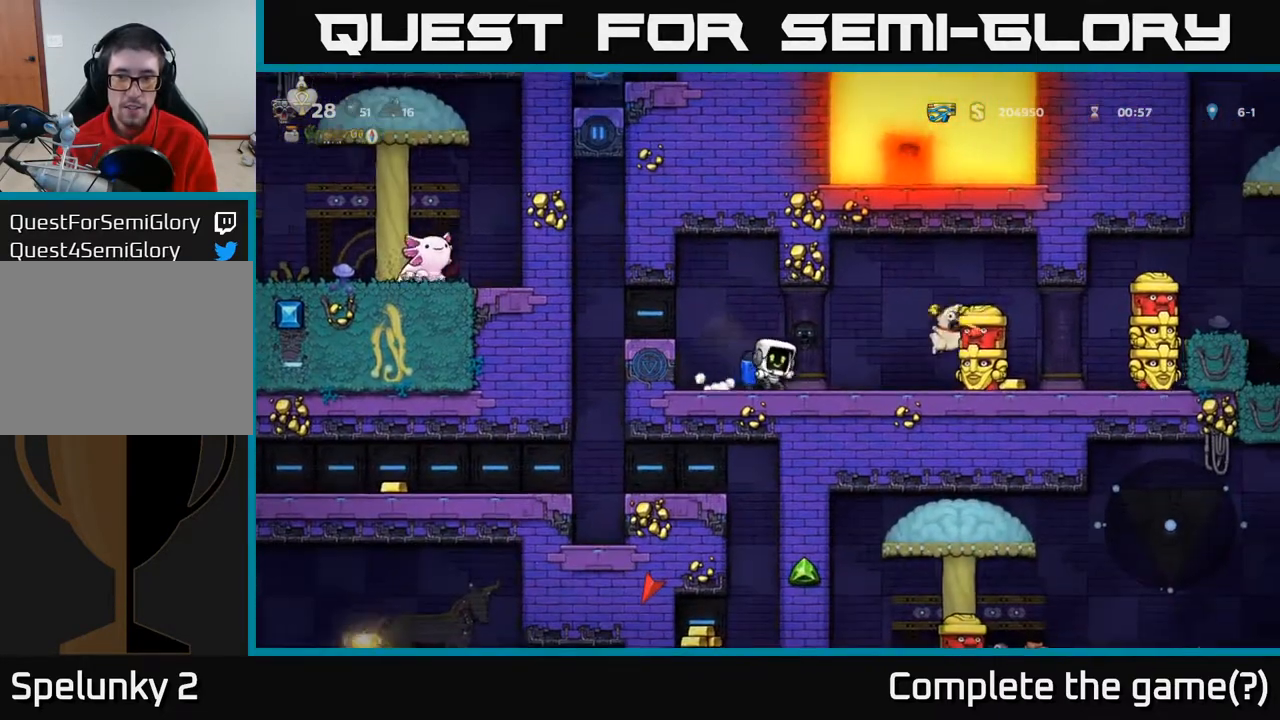
{"buttons": ["A"], "left_stick": "center", "right_stick": "center", "events": [[67, "A", "down"], [183, "A", "up"], [250, "A", "down"], [383, "A", "up"], [467, "A", "down"]]}
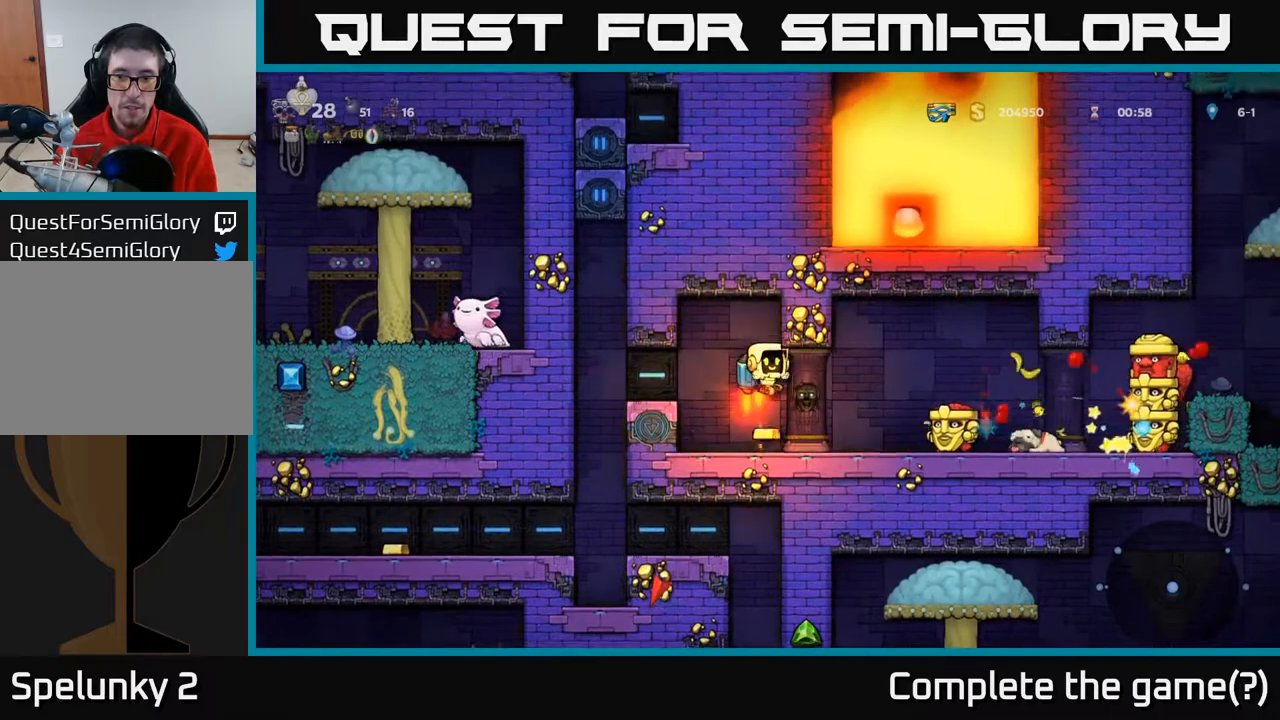
{"buttons": ["A", "DPAD_RIGHT"], "left_stick": "center", "right_stick": "center", "events": [[117, "A", "up"], [150, "A", "down"], [300, "A", "up"], [300, "DPAD_LEFT", "down"], [350, "A", "down"], [400, "DPAD_LEFT", "up"], [483, "DPAD_RIGHT", "down"]]}
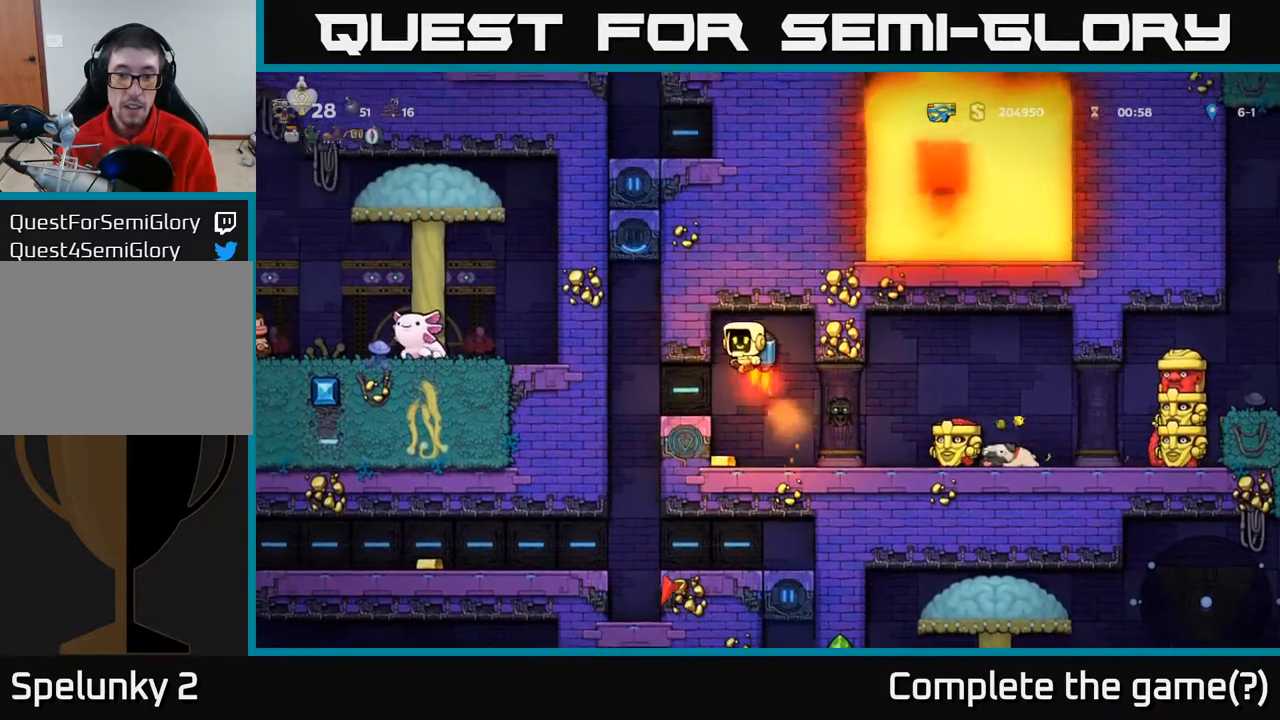
{"buttons": ["DPAD_RIGHT"], "left_stick": "center", "right_stick": "center", "events": [[283, "A", "up"]]}
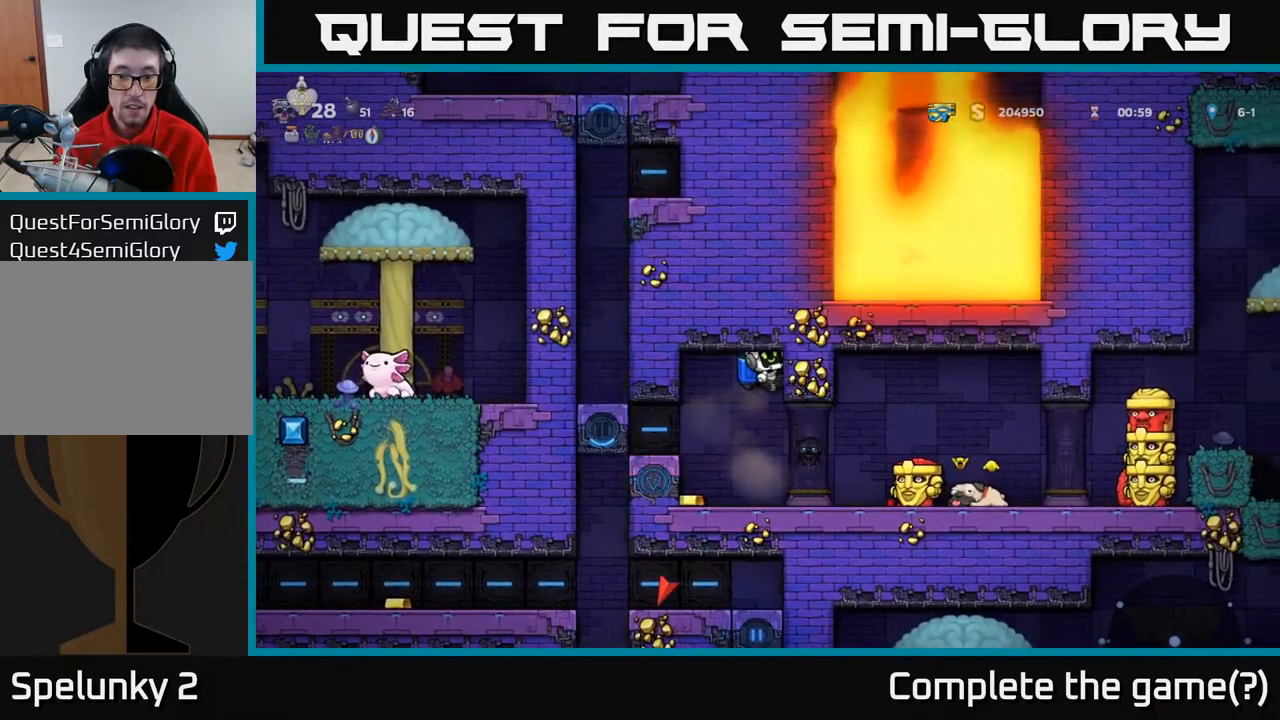
{"buttons": ["DPAD_RIGHT"], "left_stick": "center", "right_stick": "center", "events": []}
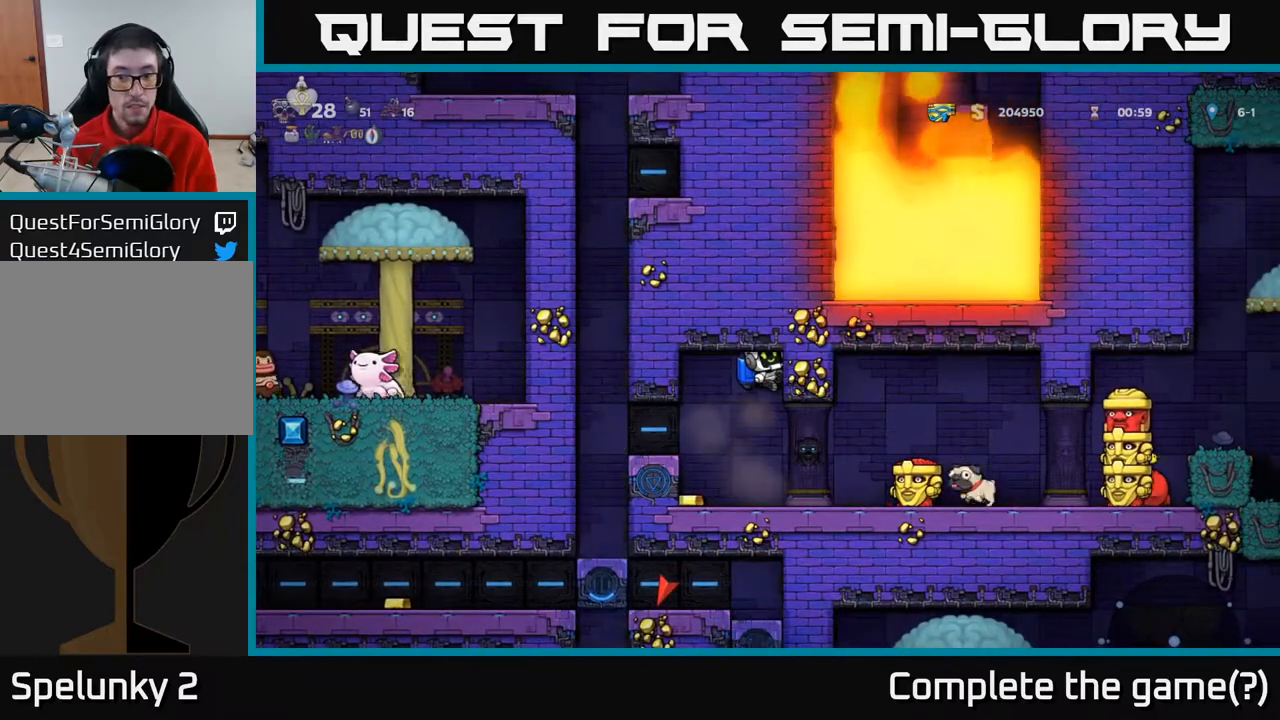
{"buttons": ["DPAD_RIGHT"], "left_stick": "center", "right_stick": "center", "events": []}
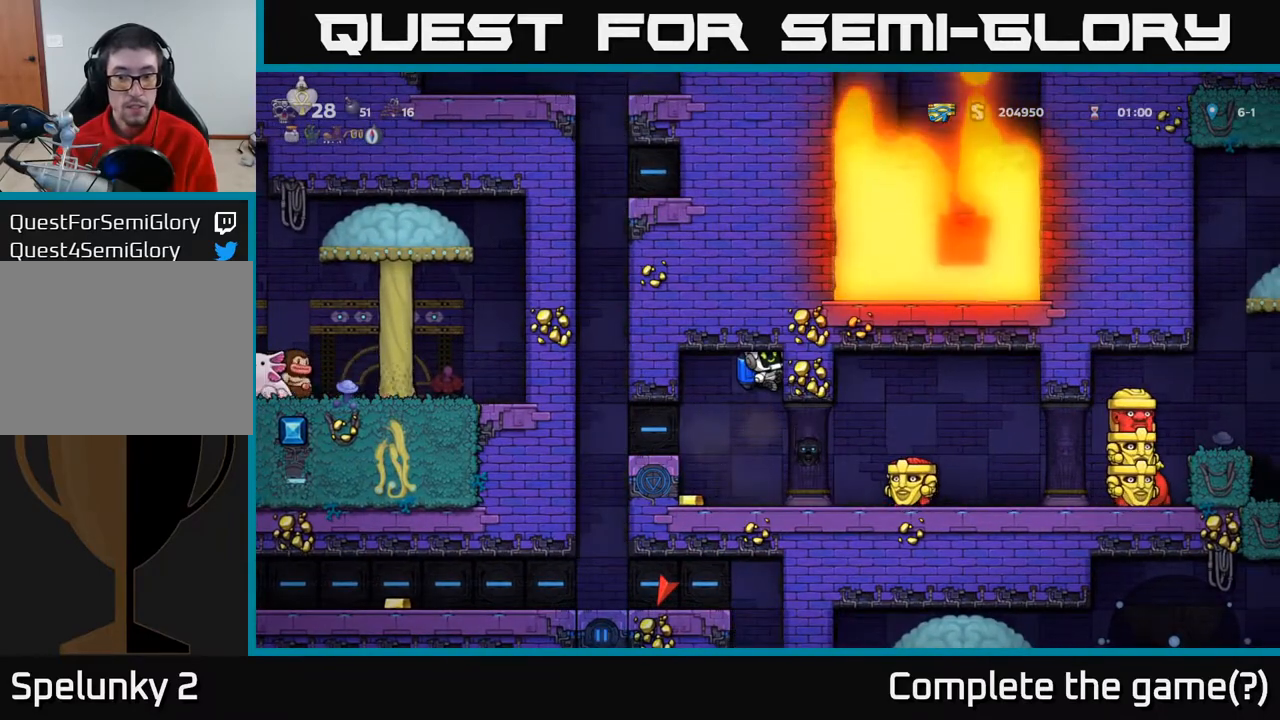
{"buttons": ["DPAD_RIGHT"], "left_stick": "center", "right_stick": "center", "events": []}
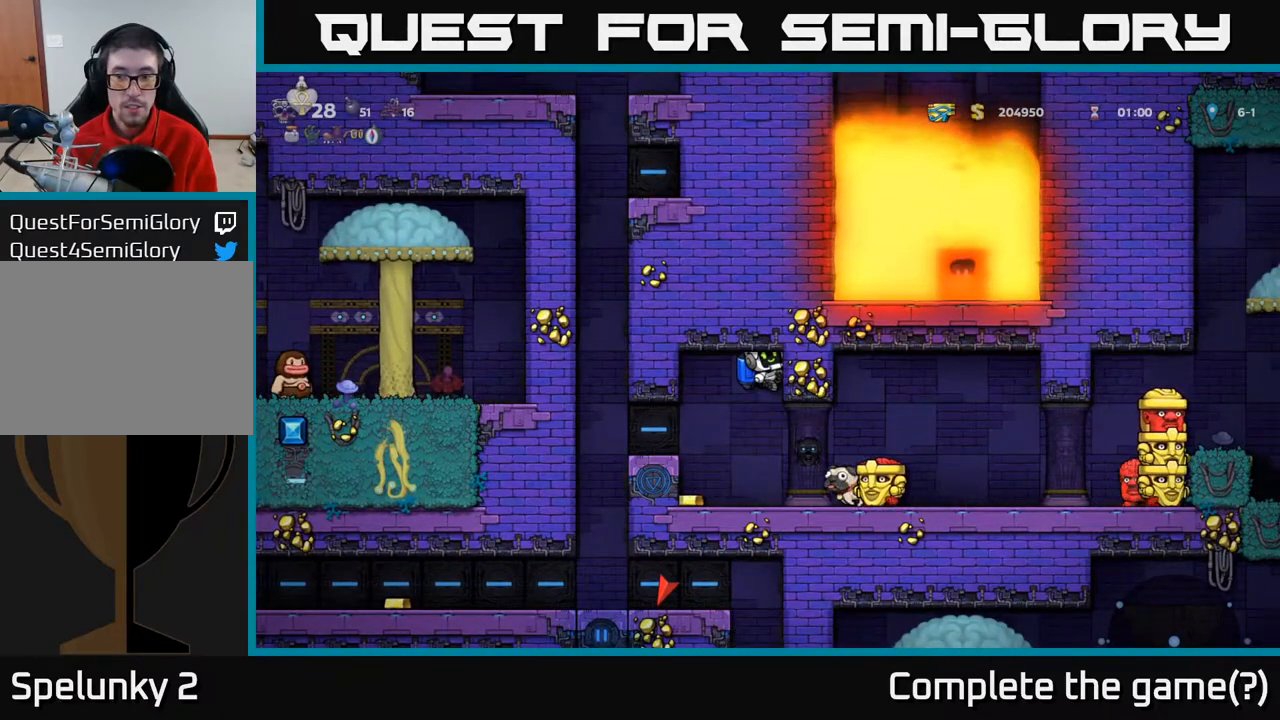
{"buttons": ["DPAD_RIGHT"], "left_stick": "center", "right_stick": "center", "events": []}
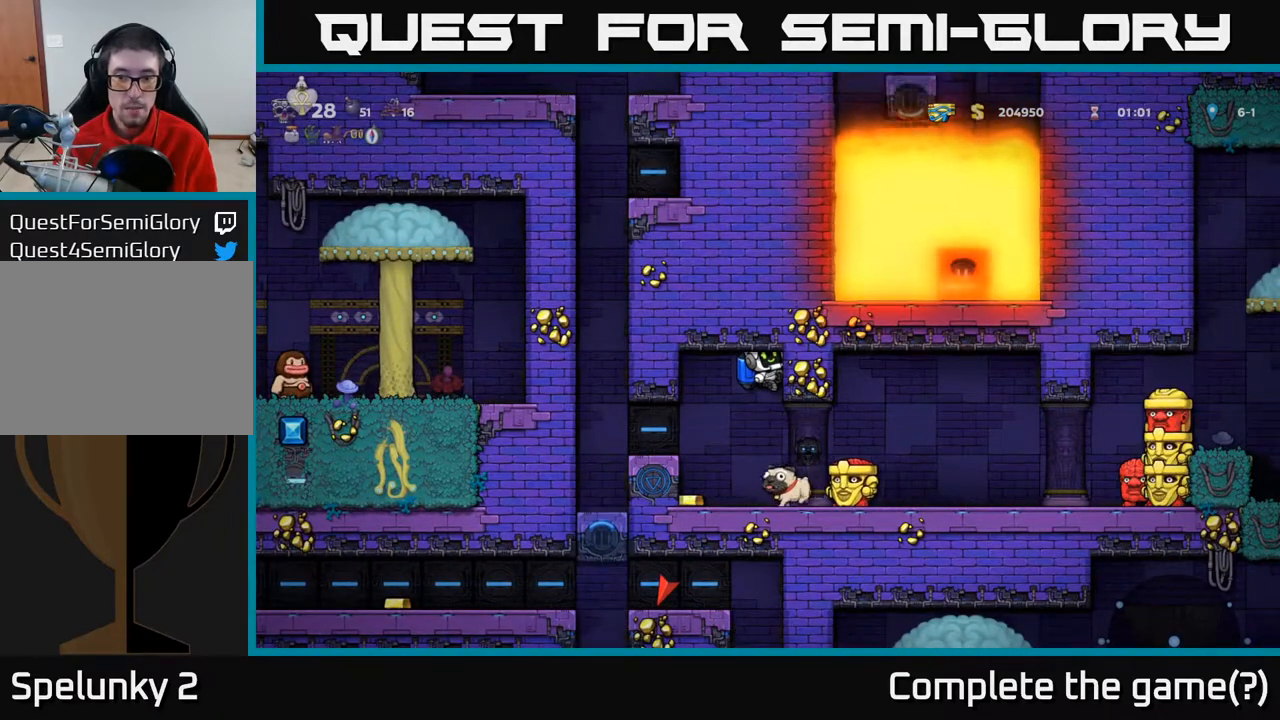
{"buttons": ["DPAD_RIGHT"], "left_stick": "center", "right_stick": "center", "events": []}
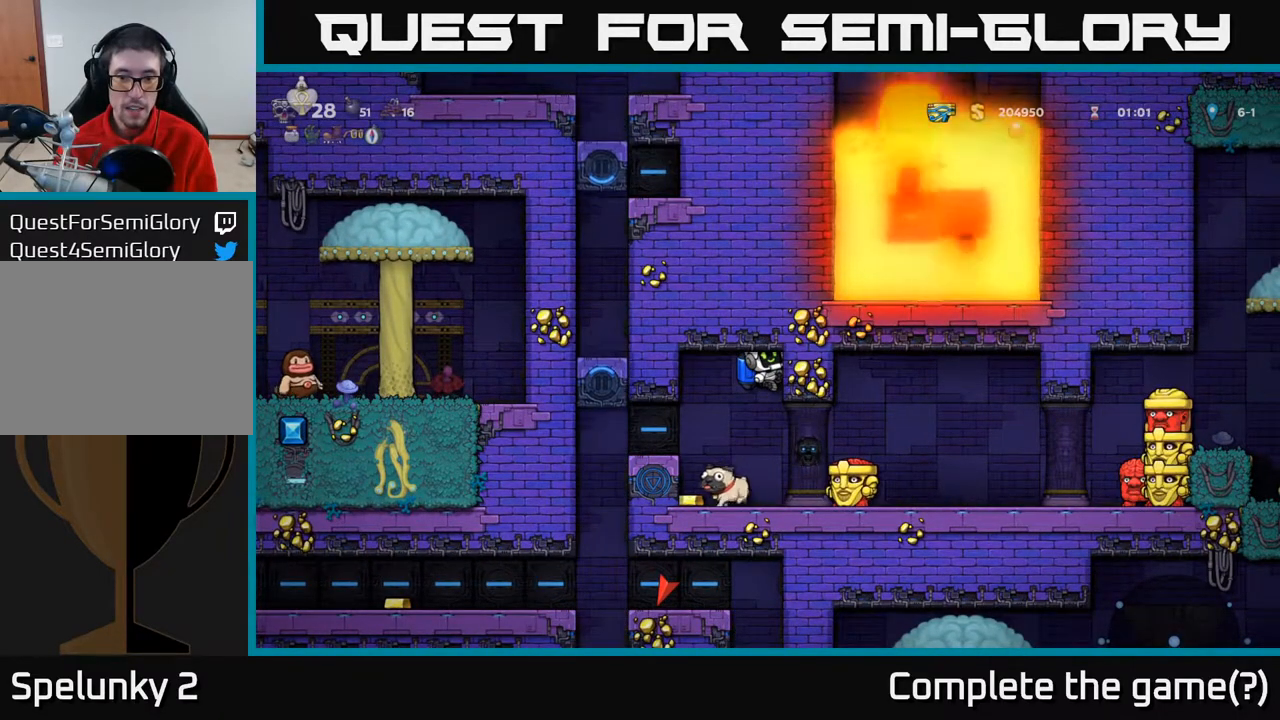
{"buttons": ["DPAD_RIGHT"], "left_stick": "center", "right_stick": "center", "events": []}
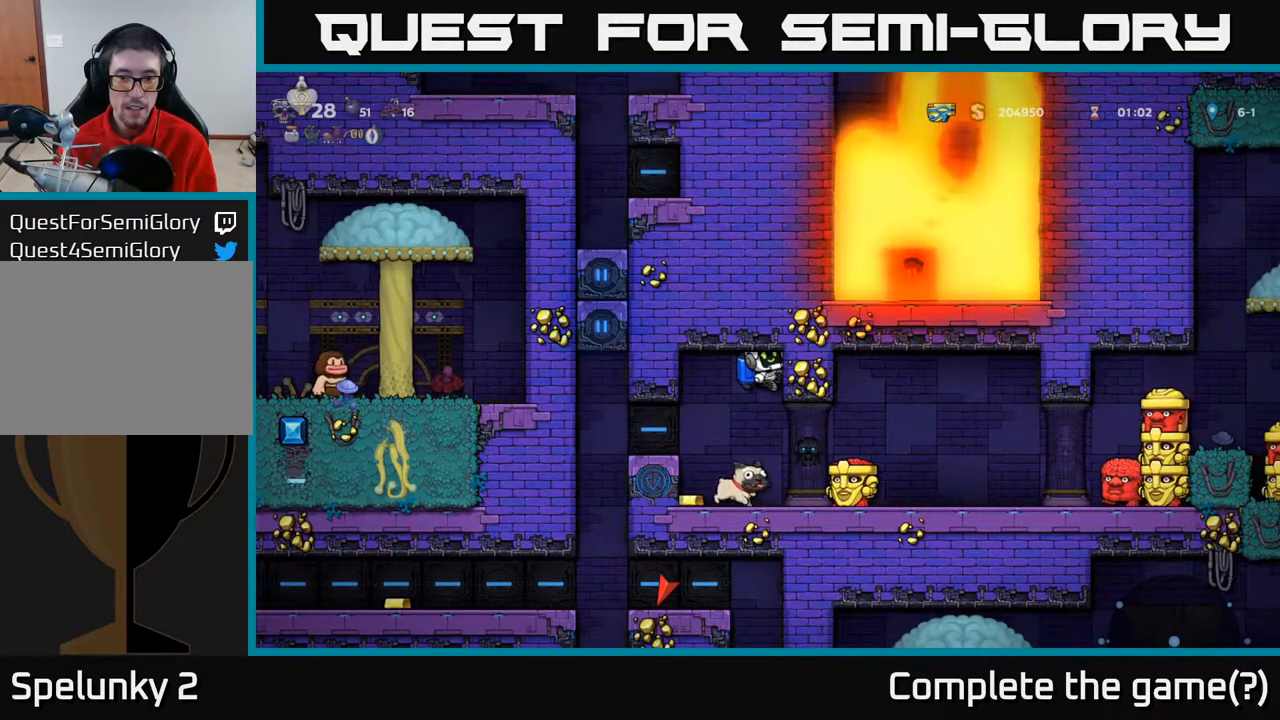
{"buttons": ["DPAD_LEFT"], "left_stick": "center", "right_stick": "center", "events": [[417, "DPAD_RIGHT", "up"], [467, "DPAD_LEFT", "down"]]}
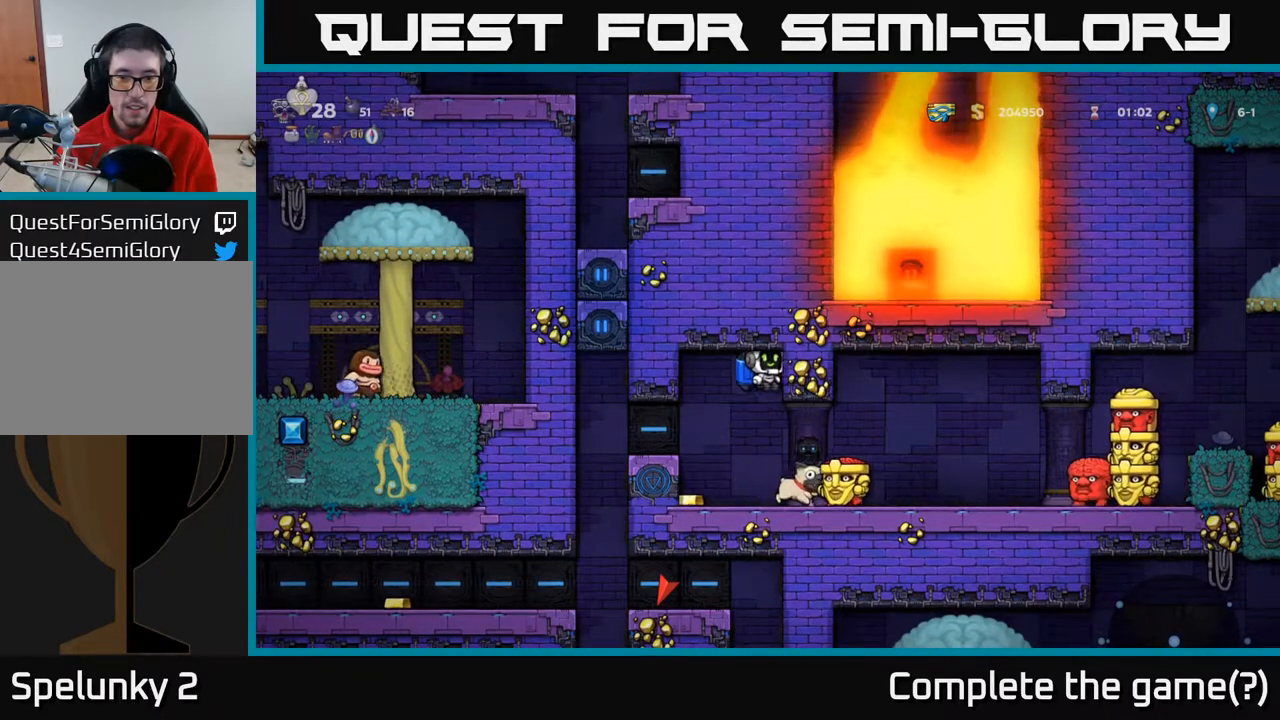
{"buttons": [], "left_stick": "center", "right_stick": "center", "events": [[50, "DPAD_LEFT", "up"], [350, "DPAD_LEFT", "down"], [417, "A", "down"], [417, "DPAD_LEFT", "up"], [500, "A", "up"]]}
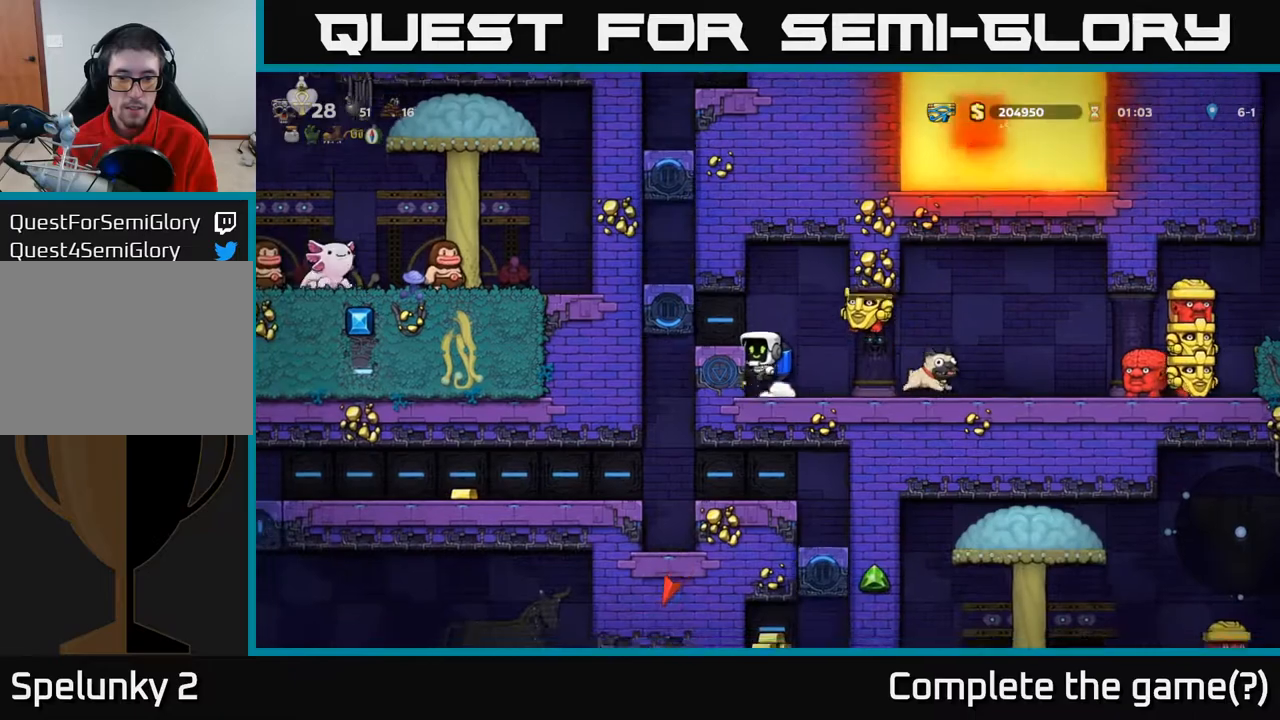
{"buttons": ["DPAD_LEFT"], "left_stick": "center", "right_stick": "center", "events": [[67, "A", "down"], [250, "DPAD_RIGHT", "down"], [300, "A", "up"], [317, "A", "down"], [367, "A", "up"], [400, "DPAD_RIGHT", "up"], [450, "DPAD_LEFT", "down"]]}
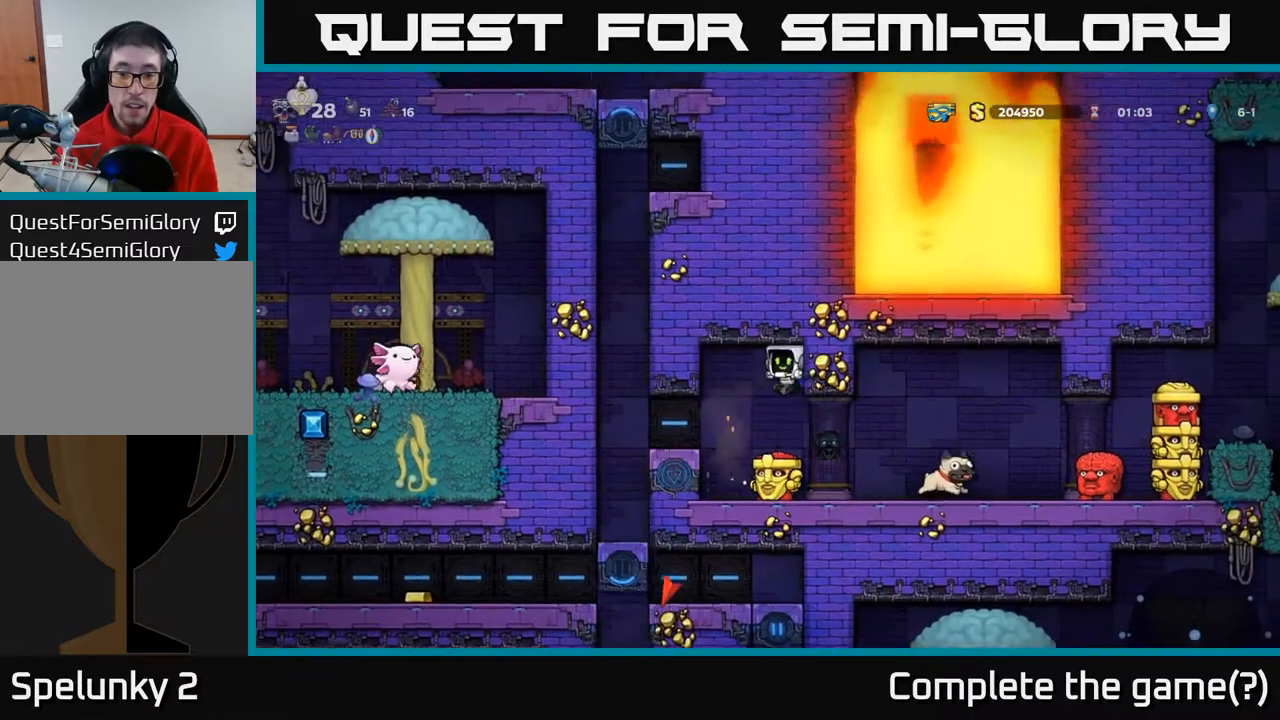
{"buttons": [], "left_stick": "center", "right_stick": "center", "events": [[17, "DPAD_LEFT", "up"]]}
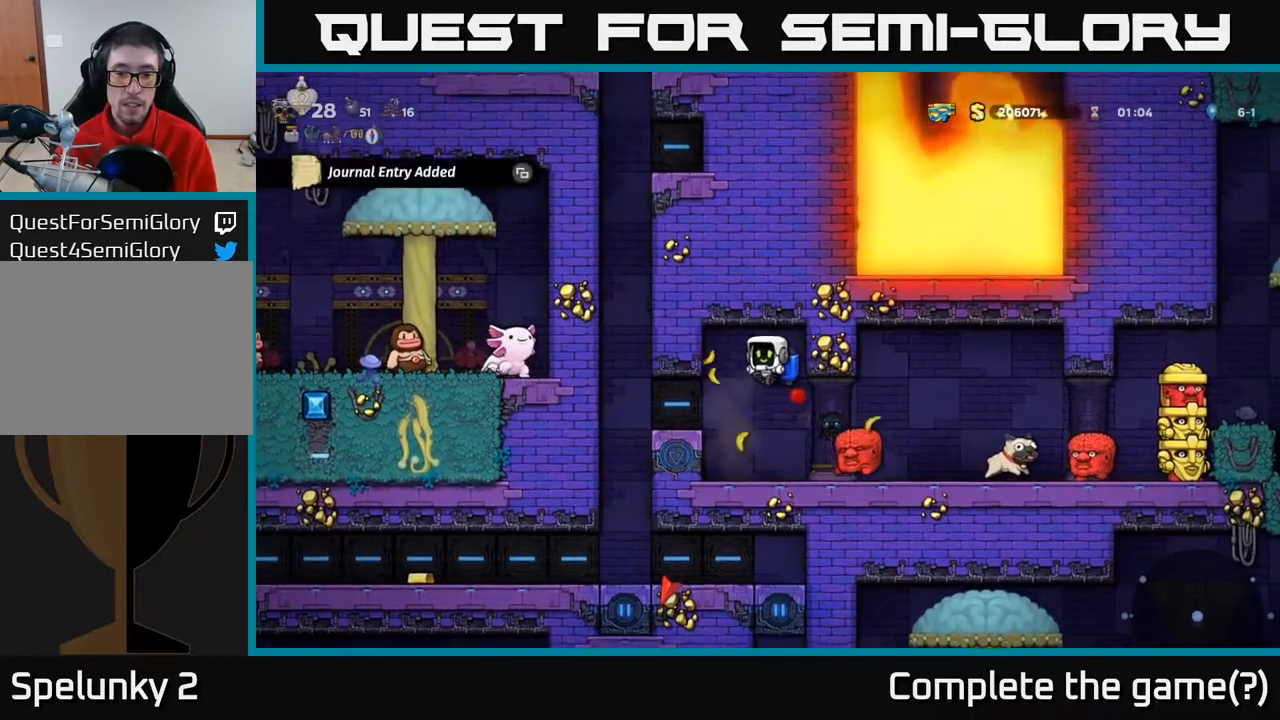
{"buttons": ["DPAD_LEFT"], "left_stick": "center", "right_stick": "center", "events": [[183, "DPAD_RIGHT", "down"], [350, "DPAD_RIGHT", "up"], [367, "DPAD_LEFT", "down"]]}
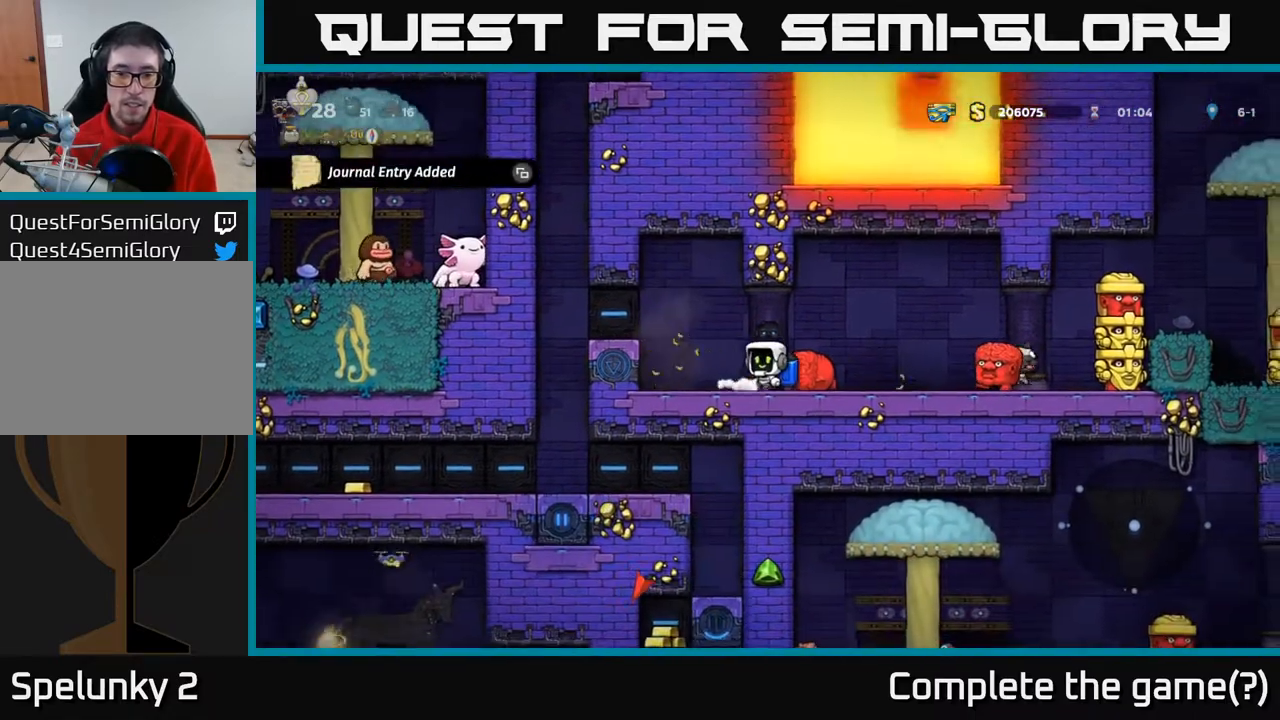
{"buttons": ["A", "DPAD_RIGHT"], "left_stick": "center", "right_stick": "center", "events": [[117, "A", "down"], [133, "DPAD_LEFT", "up"], [217, "A", "up"], [233, "DPAD_RIGHT", "down"], [283, "A", "down"]]}
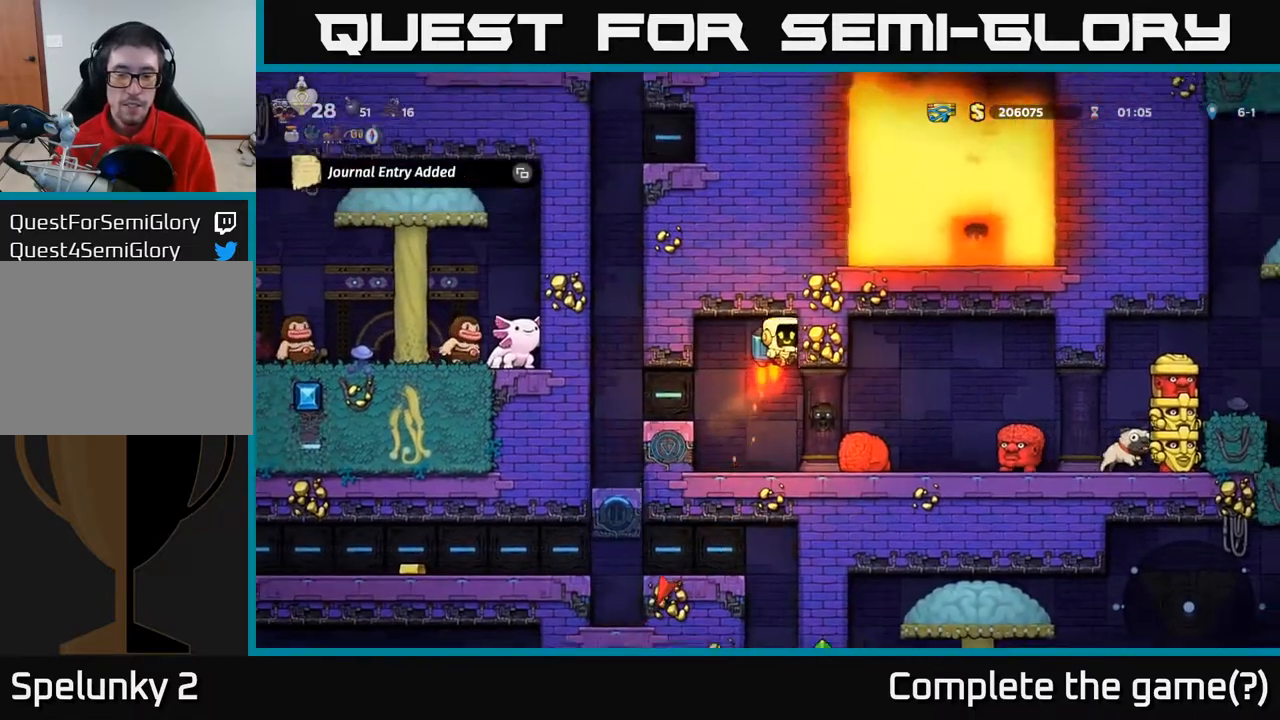
{"buttons": ["DPAD_RIGHT"], "left_stick": "center", "right_stick": "center", "events": [[83, "A", "up"]]}
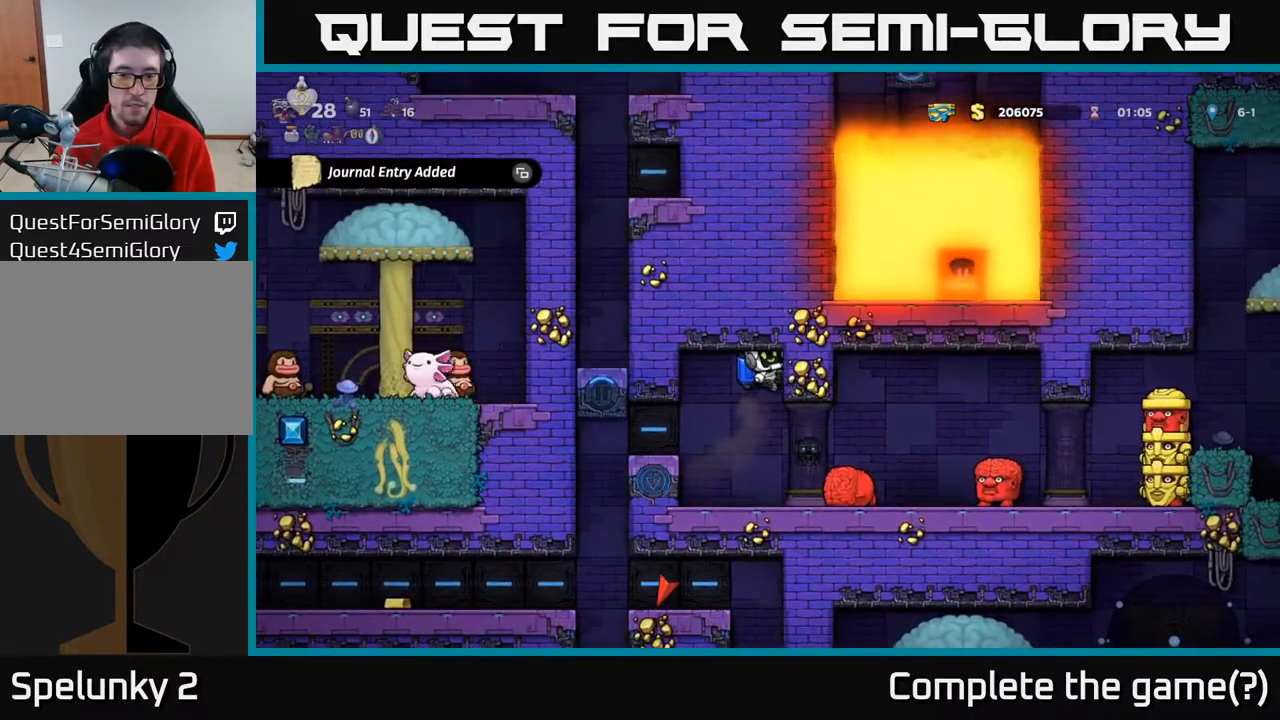
{"buttons": ["DPAD_RIGHT"], "left_stick": "center", "right_stick": "center", "events": [[417, "SELECT", "down"], [500, "SELECT", "up"]]}
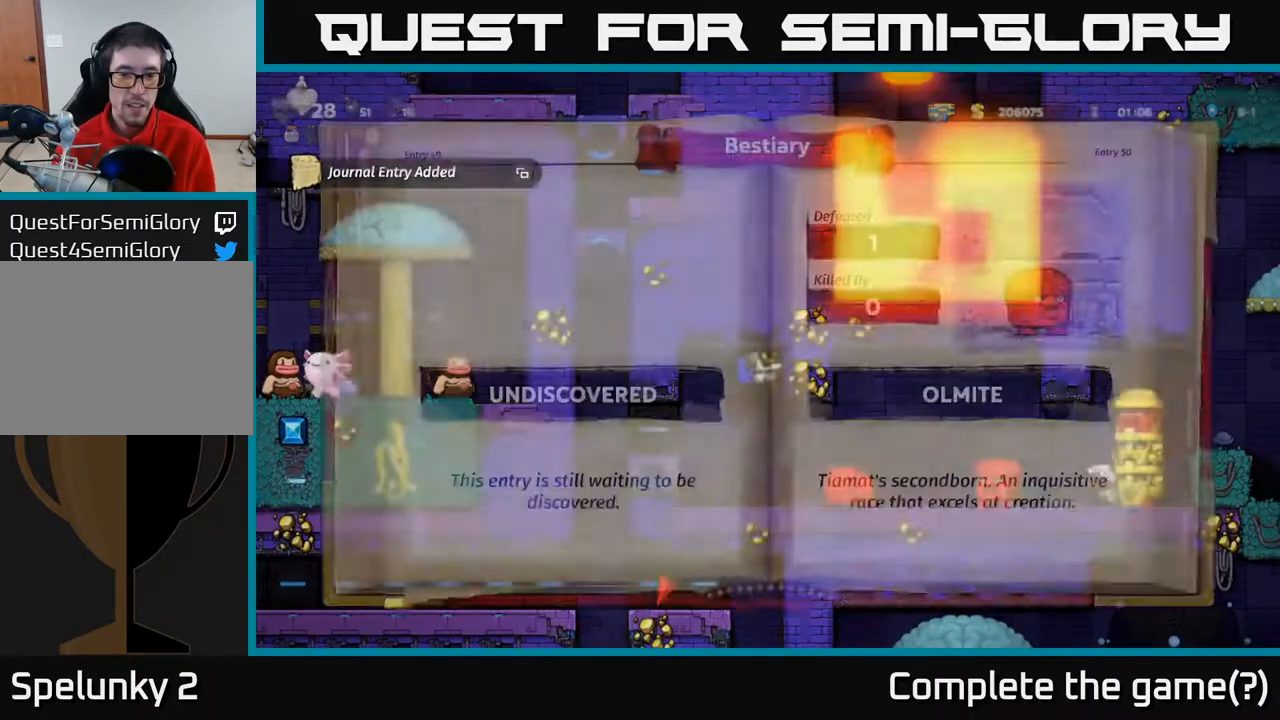
{"buttons": ["DPAD_RIGHT"], "left_stick": "center", "right_stick": "center", "events": []}
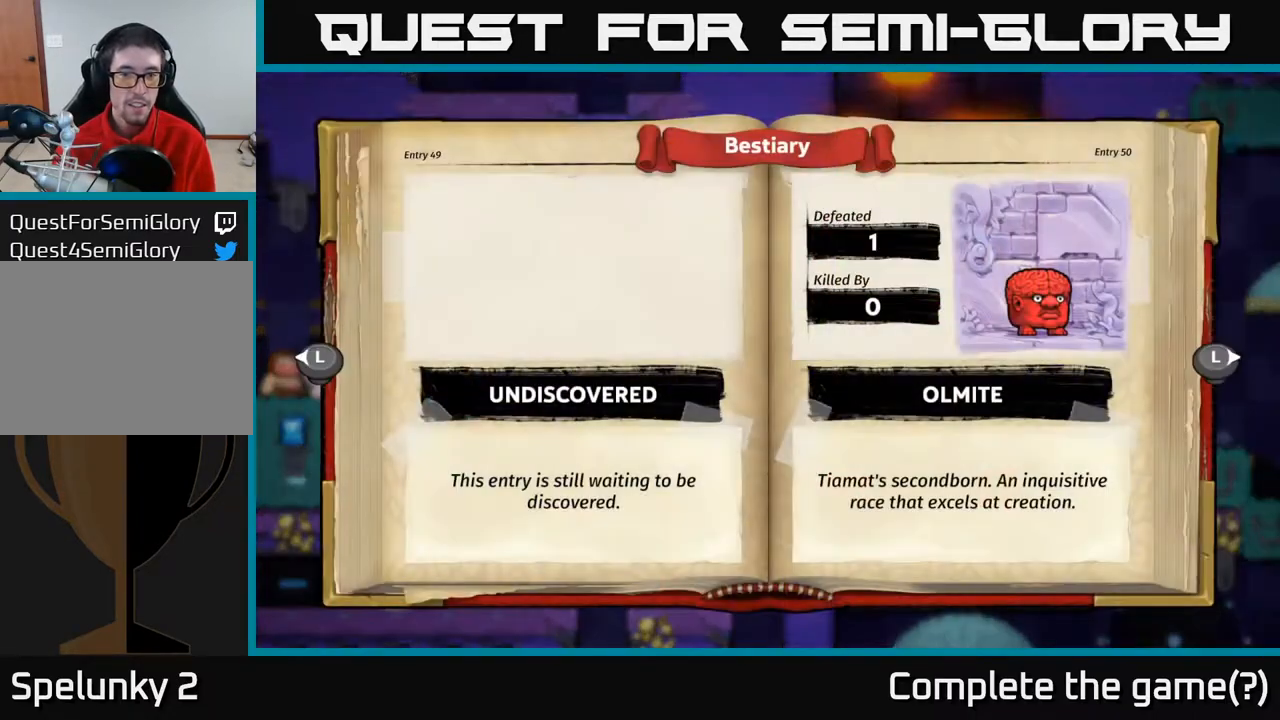
{"buttons": ["DPAD_RIGHT"], "left_stick": "center", "right_stick": "center", "events": []}
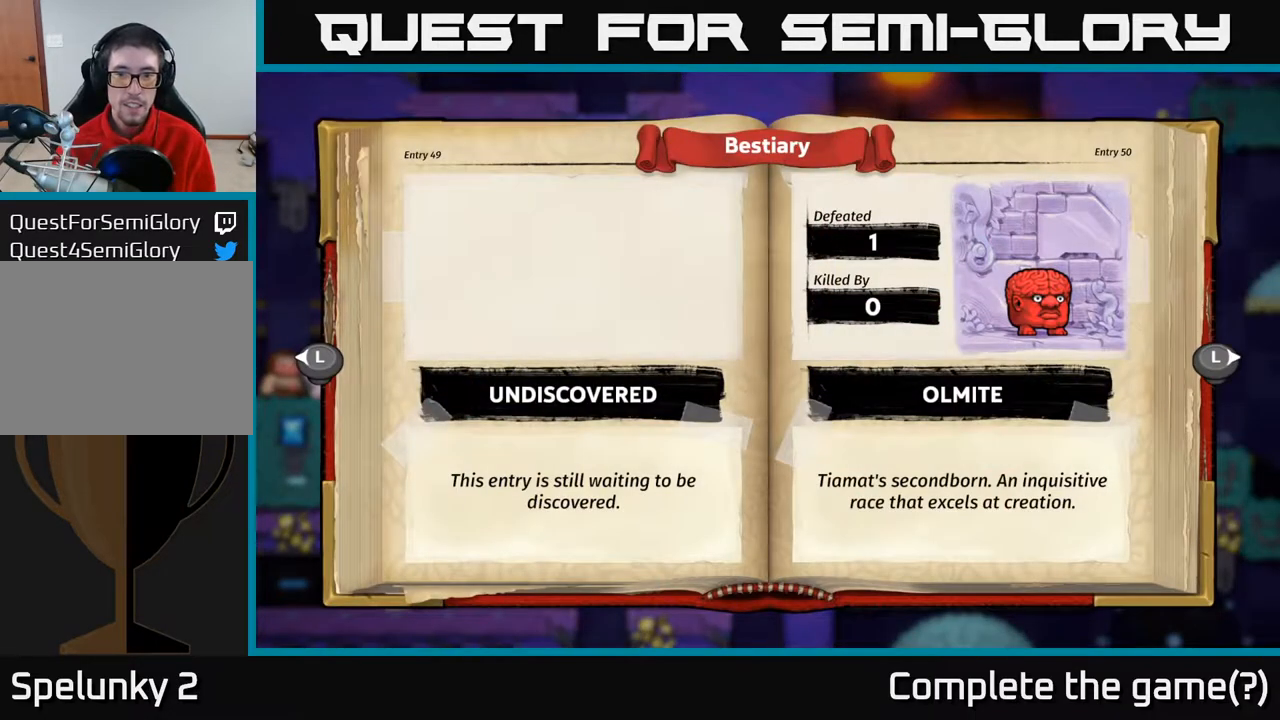
{"buttons": ["DPAD_RIGHT"], "left_stick": "center", "right_stick": "center", "events": []}
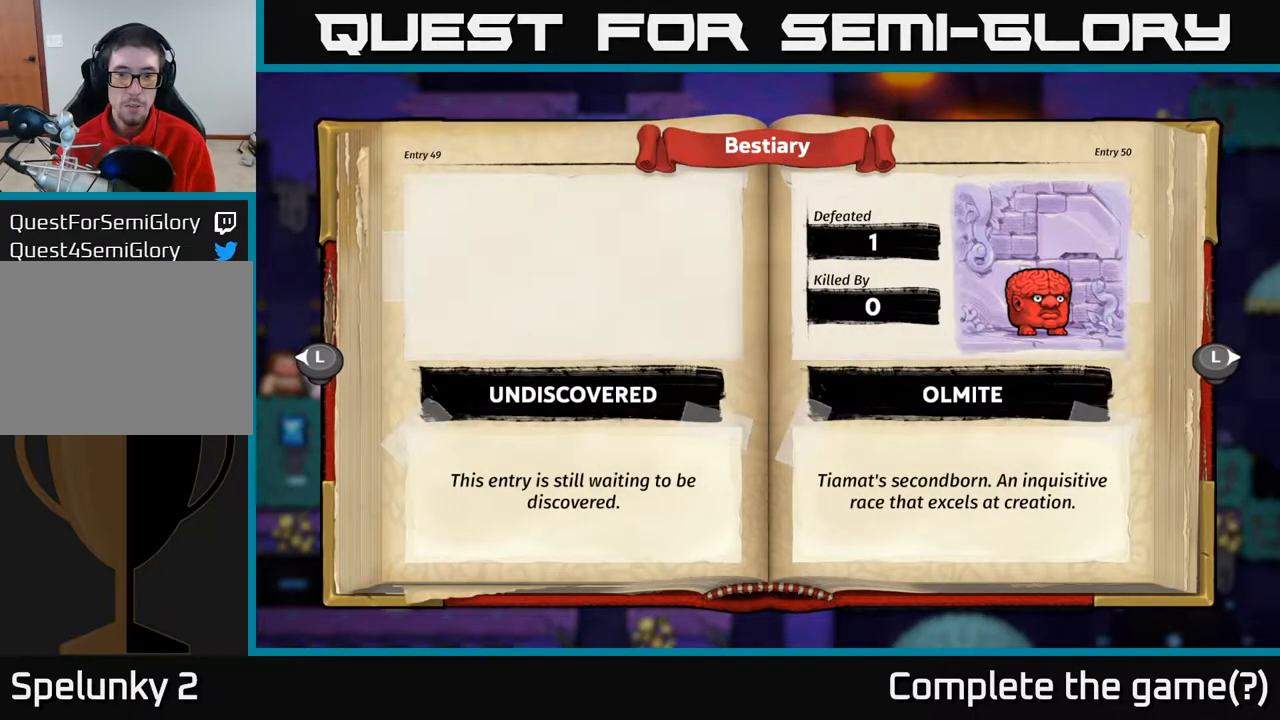
{"buttons": ["DPAD_RIGHT"], "left_stick": "center", "right_stick": "center", "events": []}
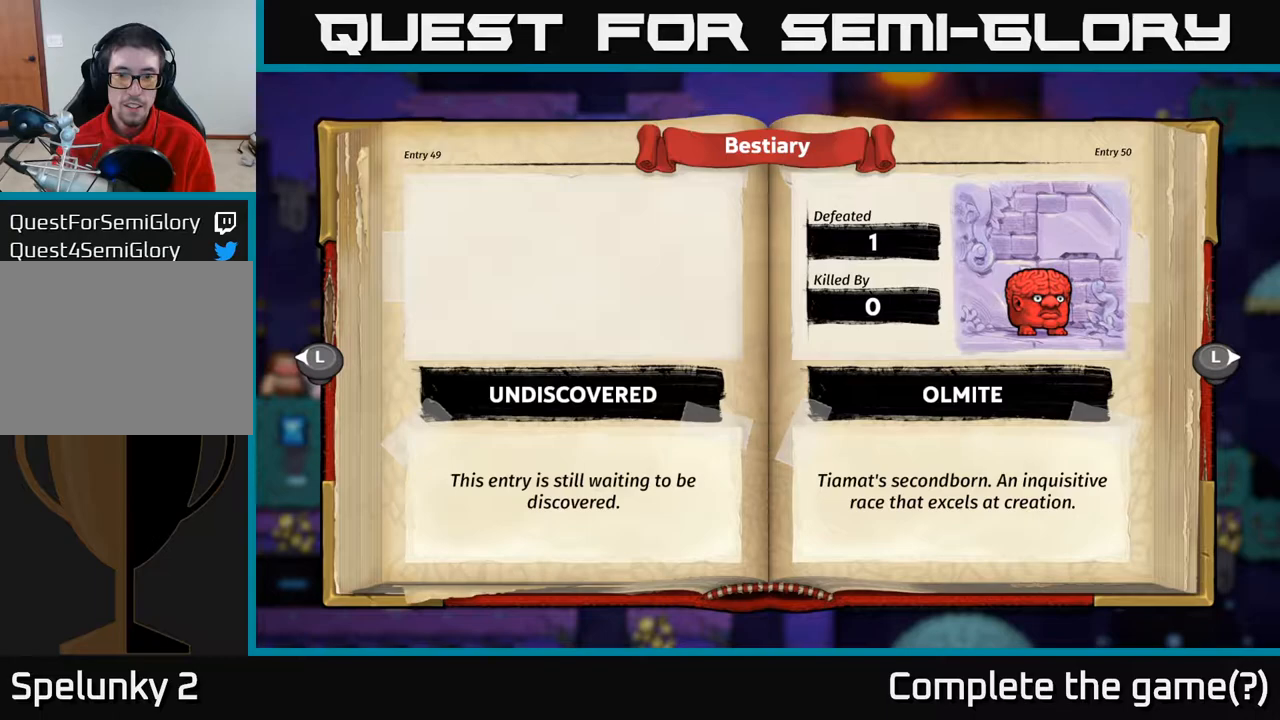
{"buttons": ["DPAD_RIGHT"], "left_stick": "center", "right_stick": "center", "events": []}
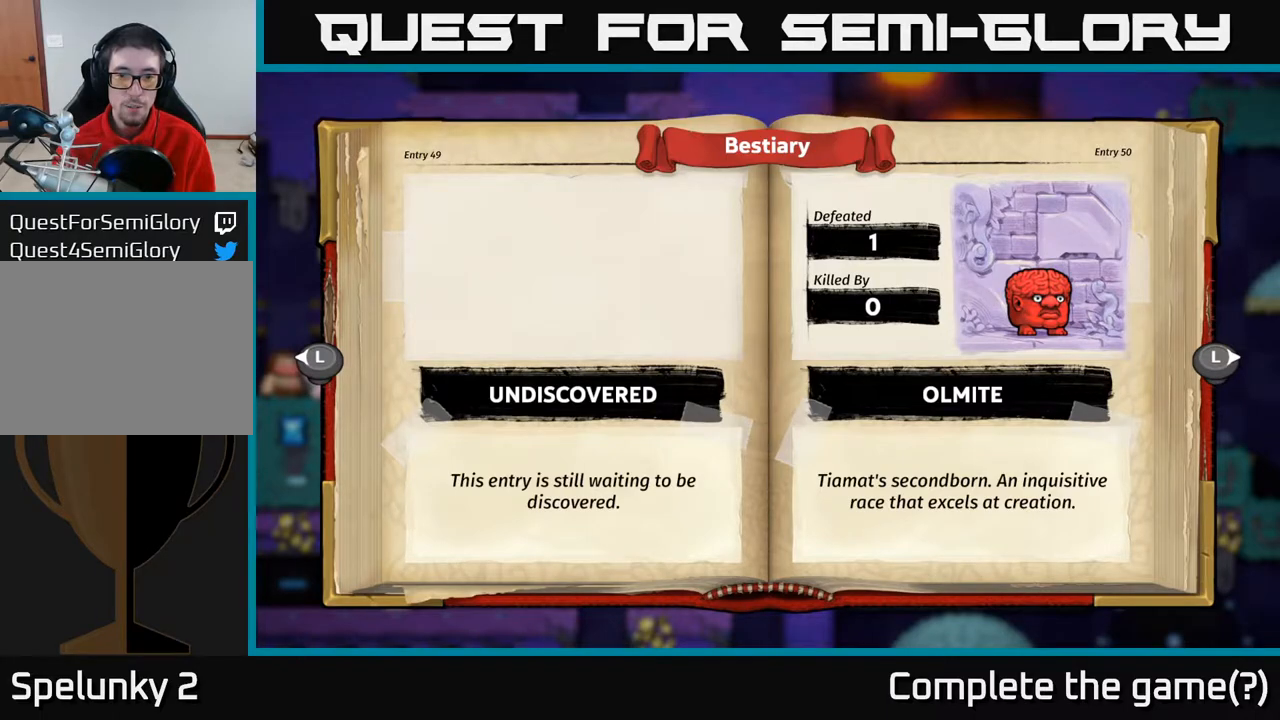
{"buttons": ["DPAD_RIGHT"], "left_stick": "center", "right_stick": "center", "events": [[317, "SELECT", "down"], [433, "SELECT", "up"]]}